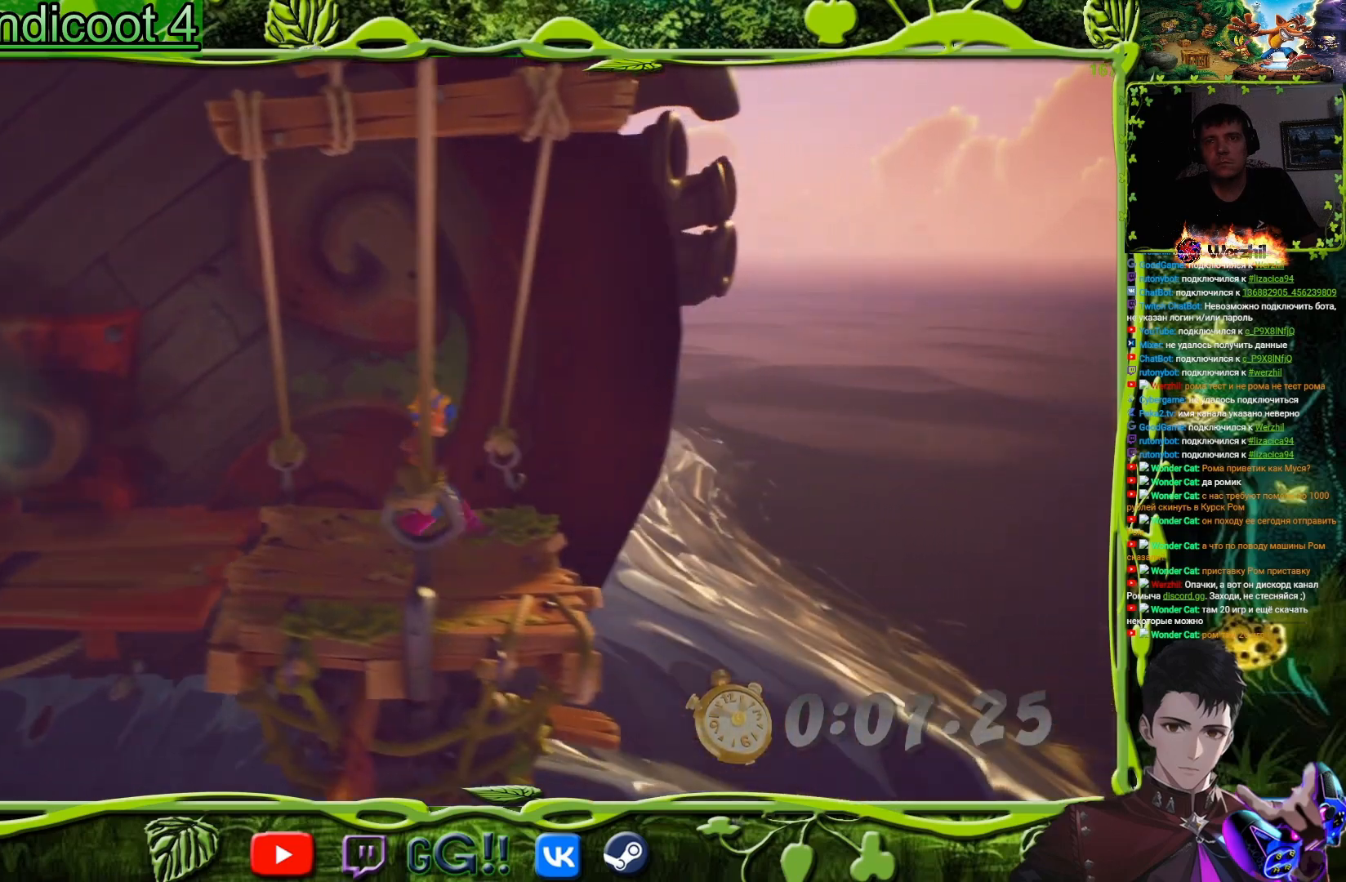
Gameplay with a controller (PlayStation layout); each line is a JSON object with the inputs held at the frame after it. "button_events" lists button changes between this image and that frame as [ms after this image, input, new state], when the widget could be followed in between (sticks are given only as held states). Not read: L3 R1 R3 left_stick right_stick.
{"buttons": [], "button_events": [[51, "DPAD_LEFT", "down"], [167, "DPAD_LEFT", "up"]]}
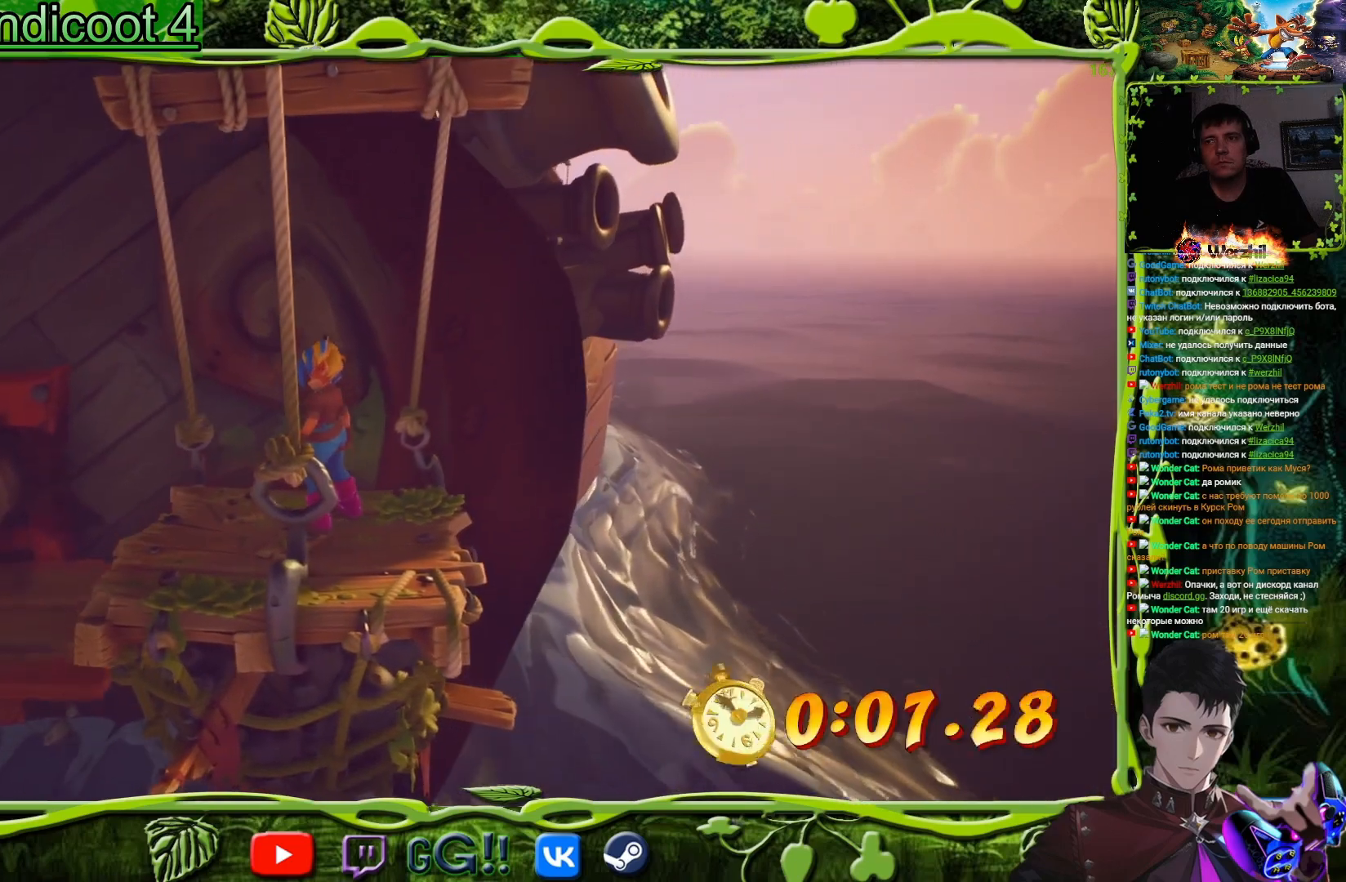
{"buttons": [], "button_events": []}
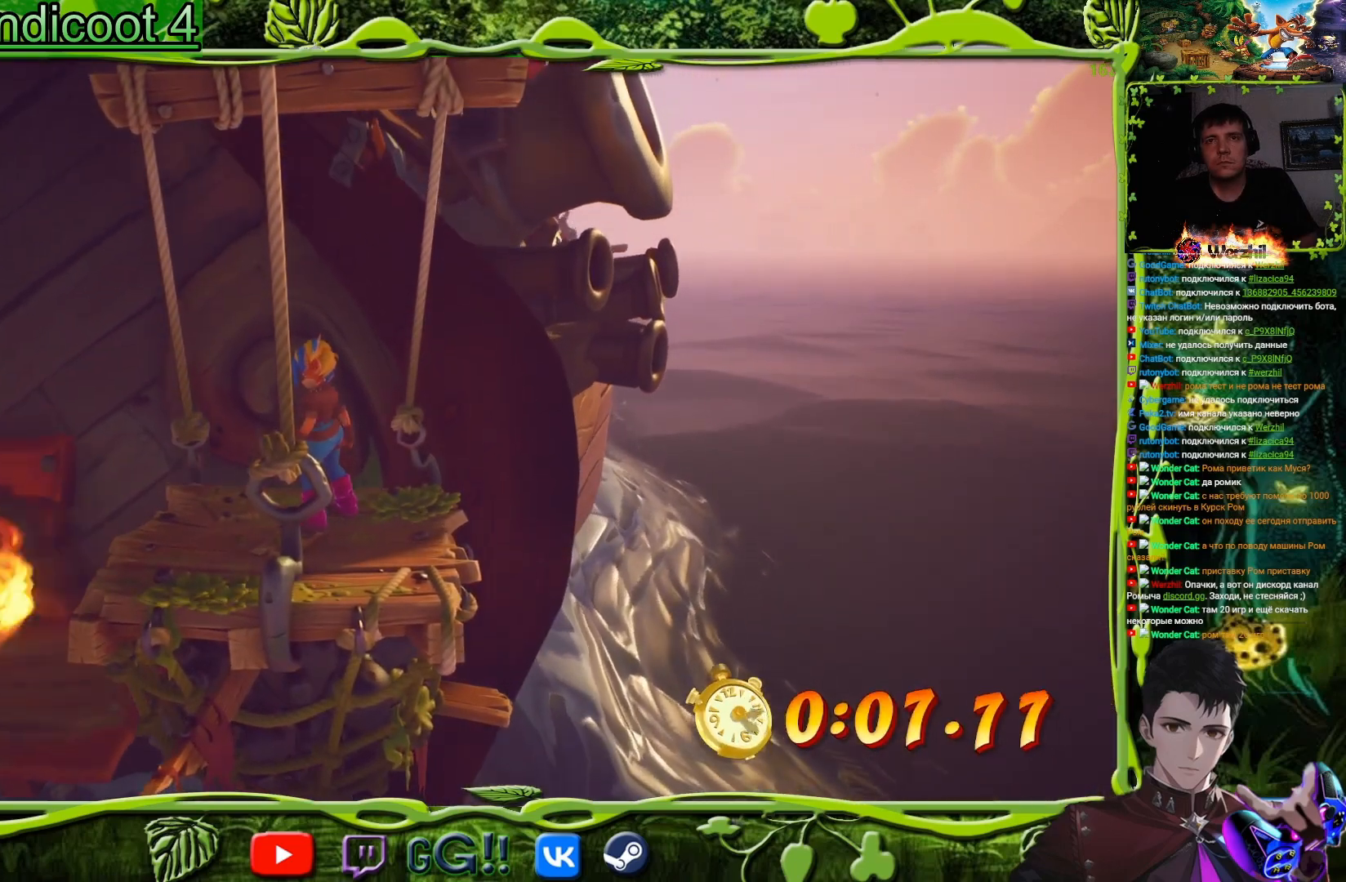
{"buttons": [], "button_events": []}
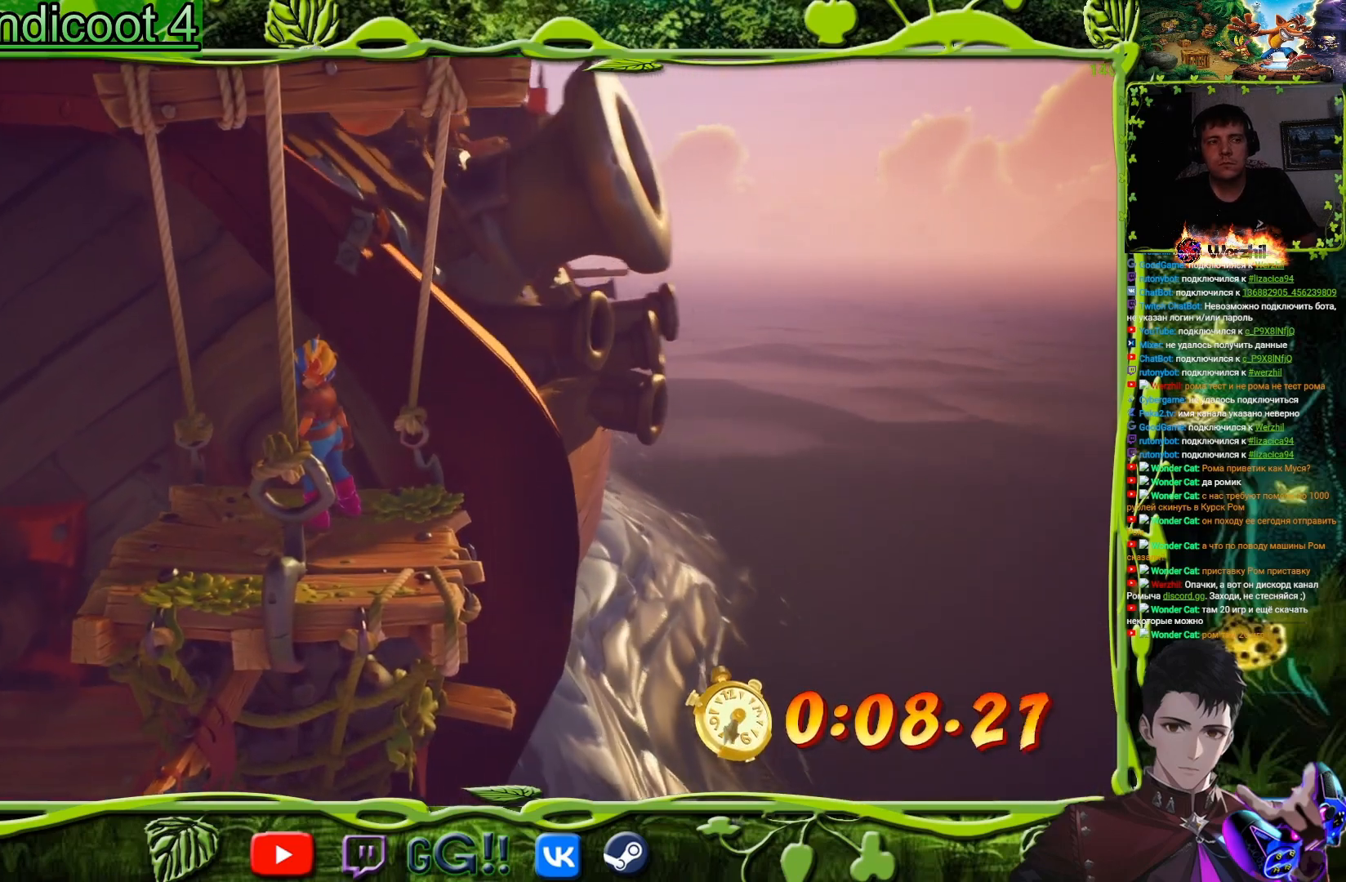
{"buttons": [], "button_events": []}
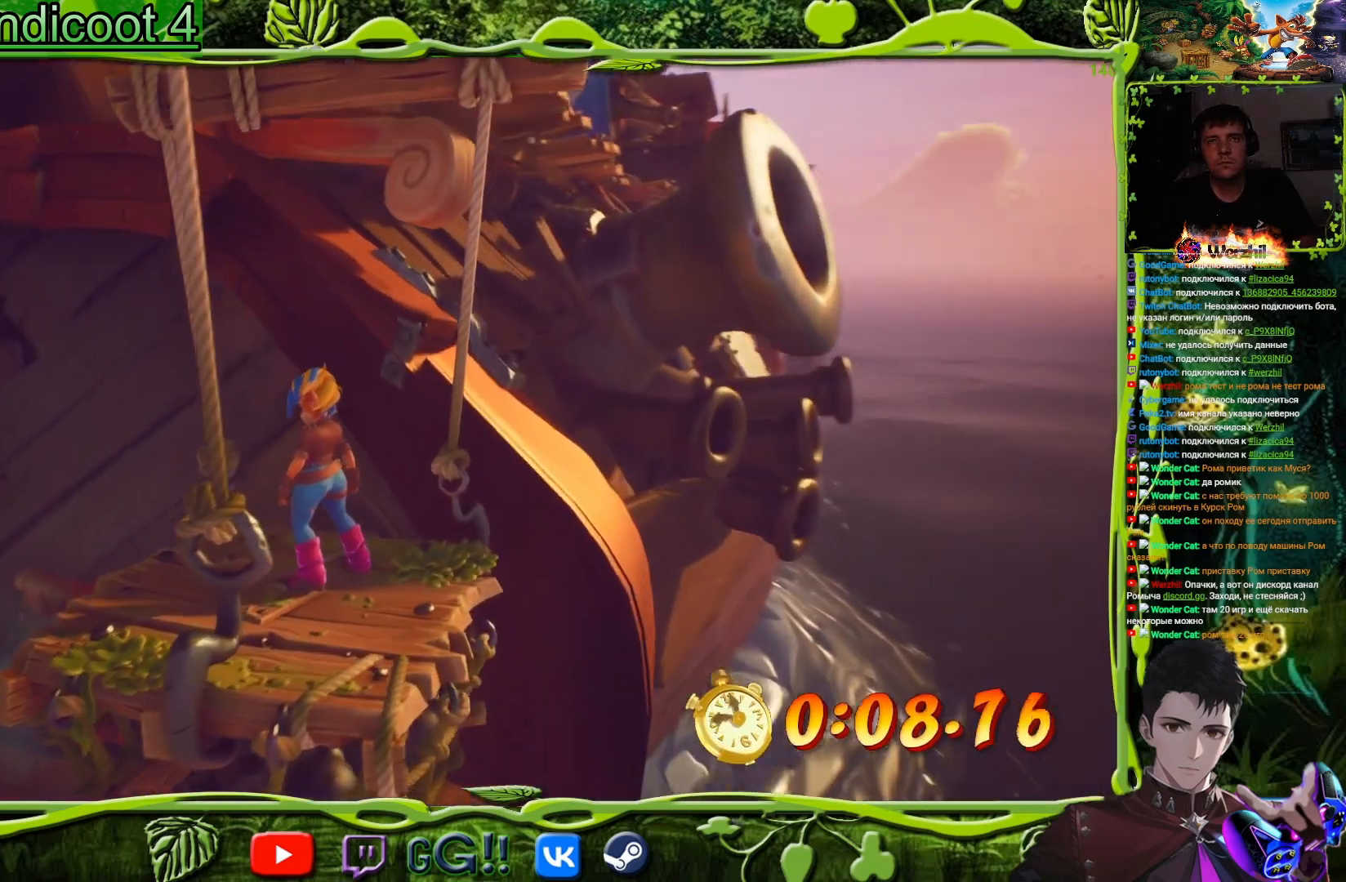
{"buttons": [], "button_events": []}
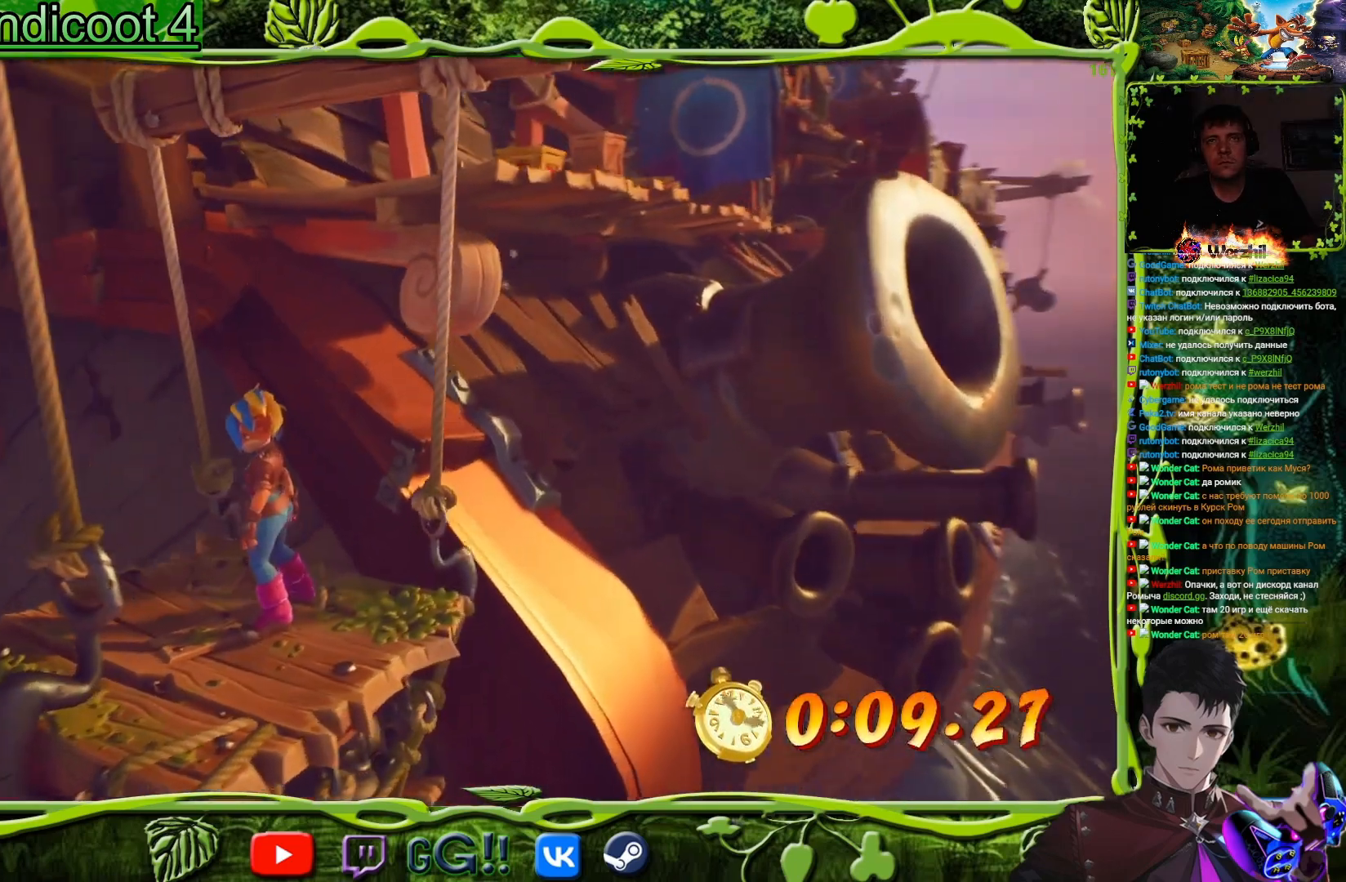
{"buttons": [], "button_events": []}
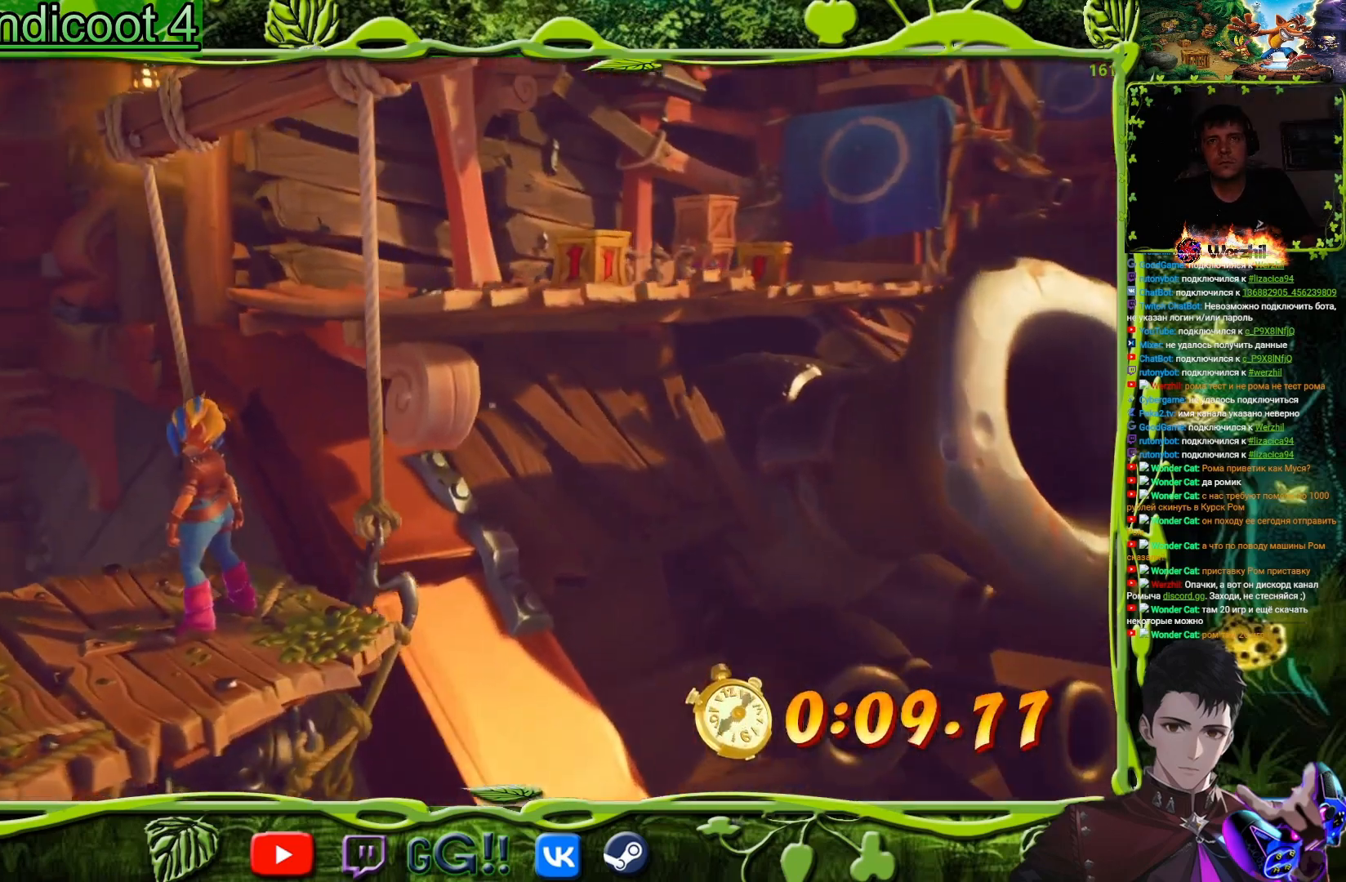
{"buttons": [], "button_events": []}
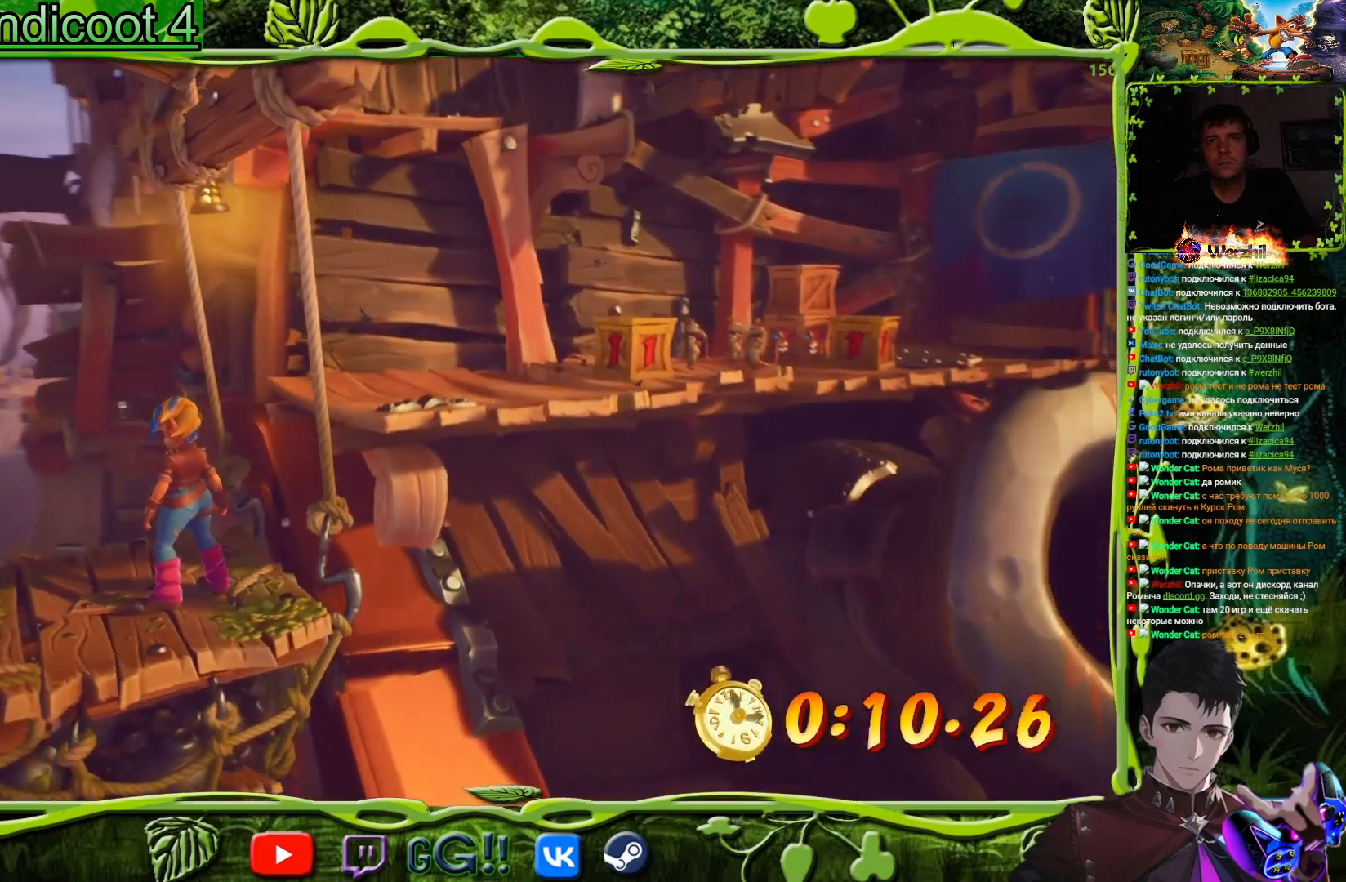
{"buttons": ["DPAD_RIGHT"], "button_events": [[434, "DPAD_RIGHT", "down"]]}
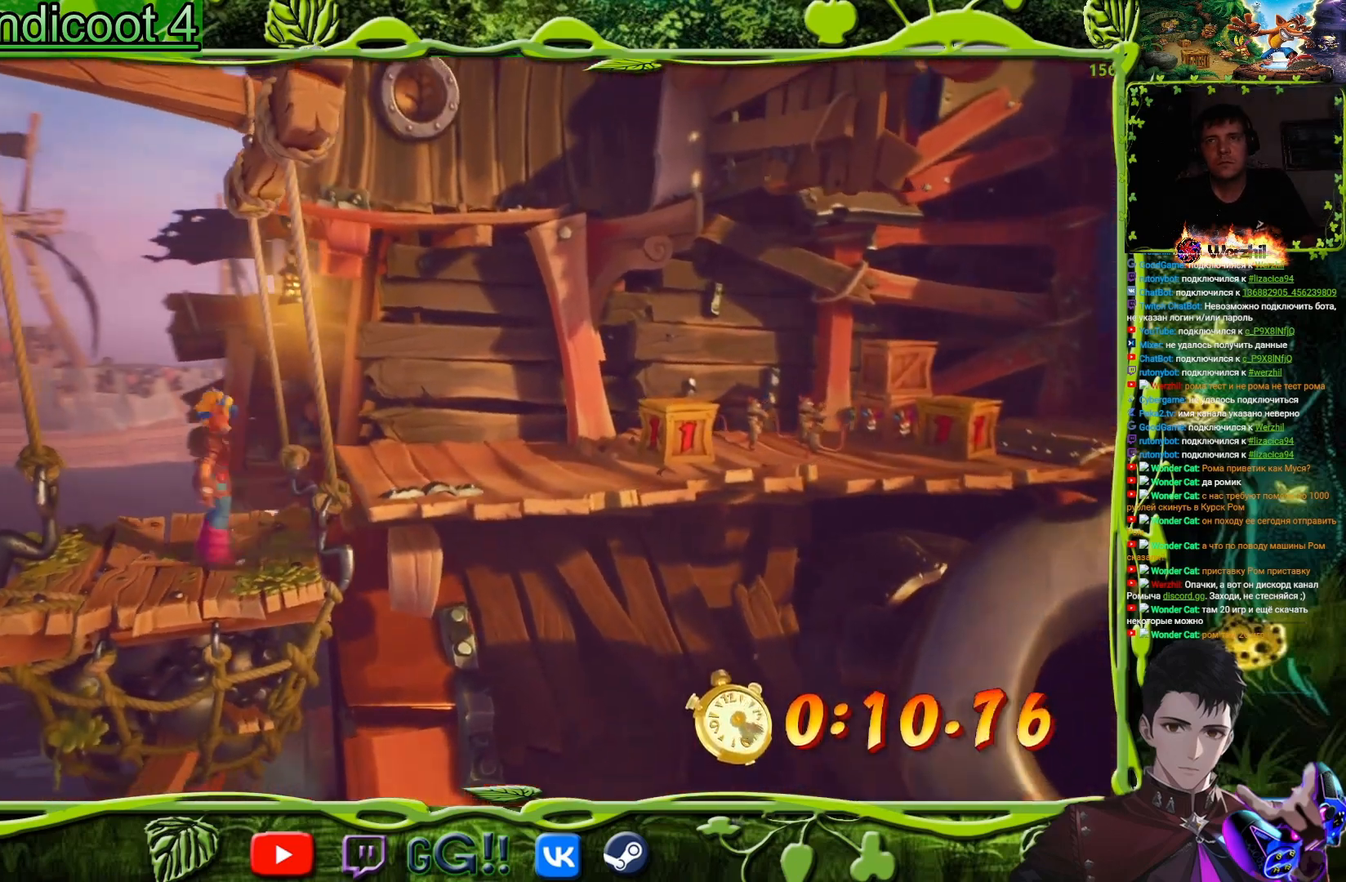
{"buttons": ["DPAD_RIGHT"], "button_events": []}
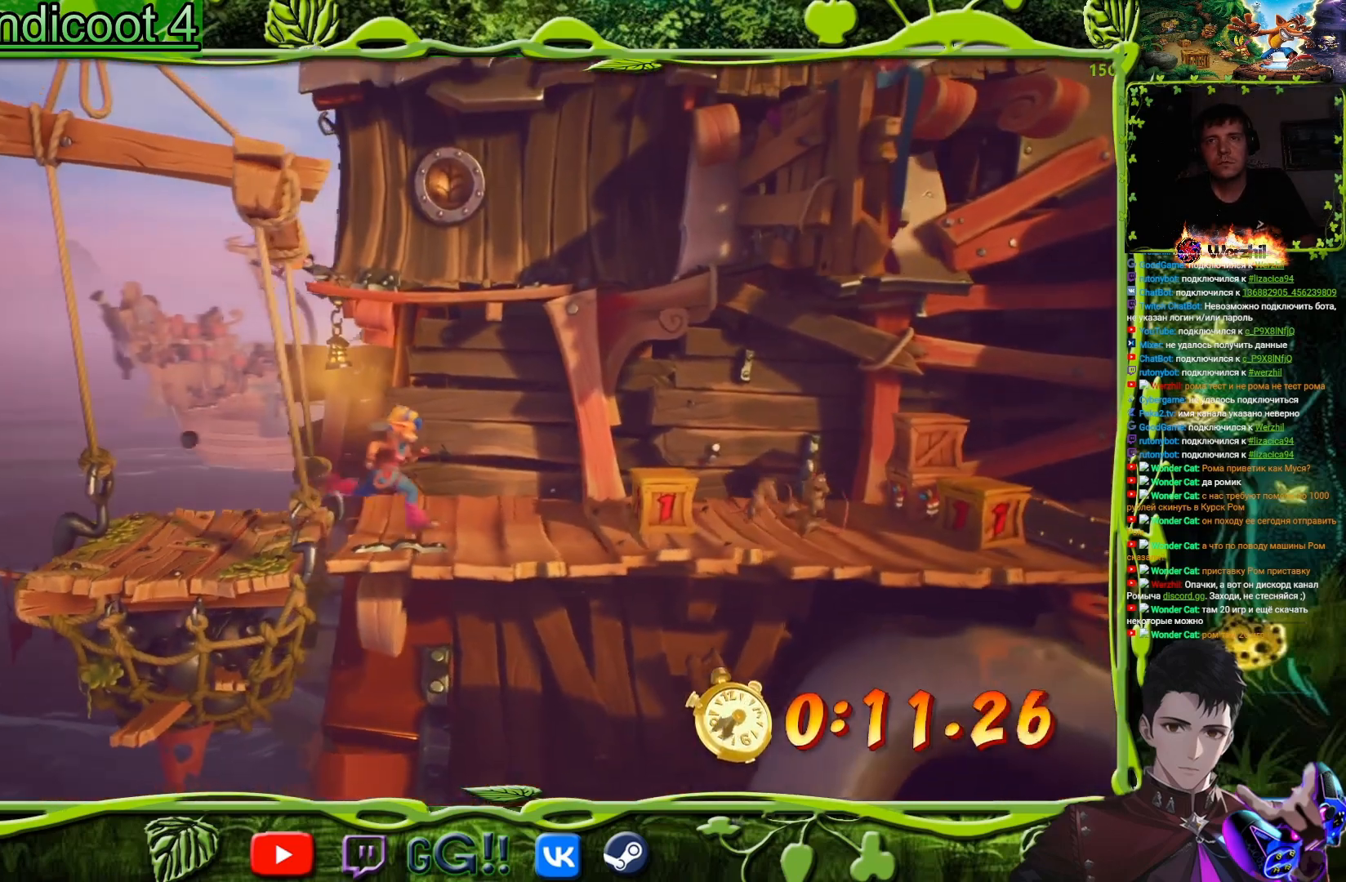
{"buttons": ["SQUARE", "DPAD_RIGHT"], "button_events": [[184, "DPAD_UP", "down"], [301, "DPAD_UP", "up"], [384, "SQUARE", "down"]]}
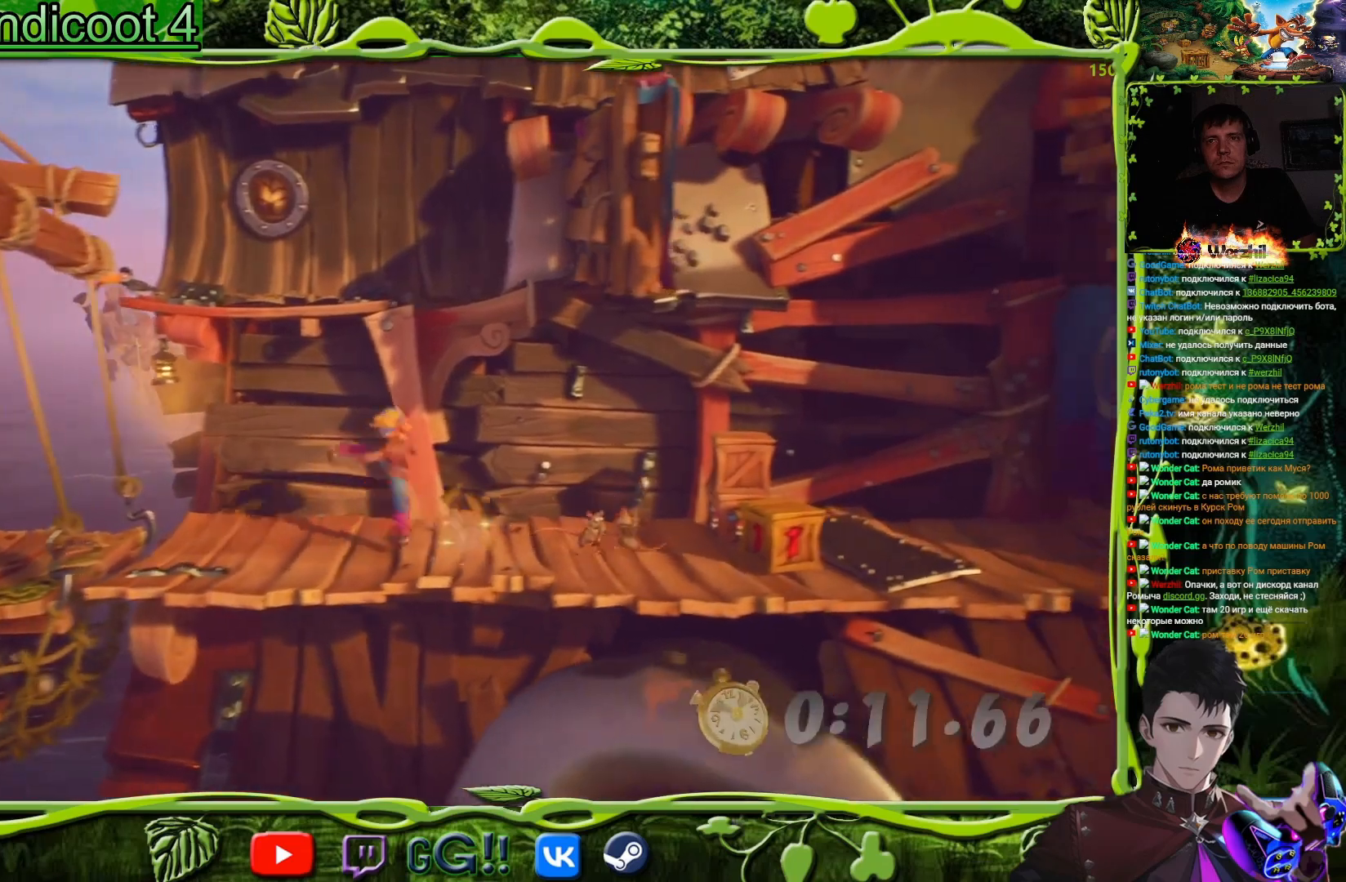
{"buttons": ["DPAD_RIGHT"], "button_events": [[16, "SQUARE", "up"]]}
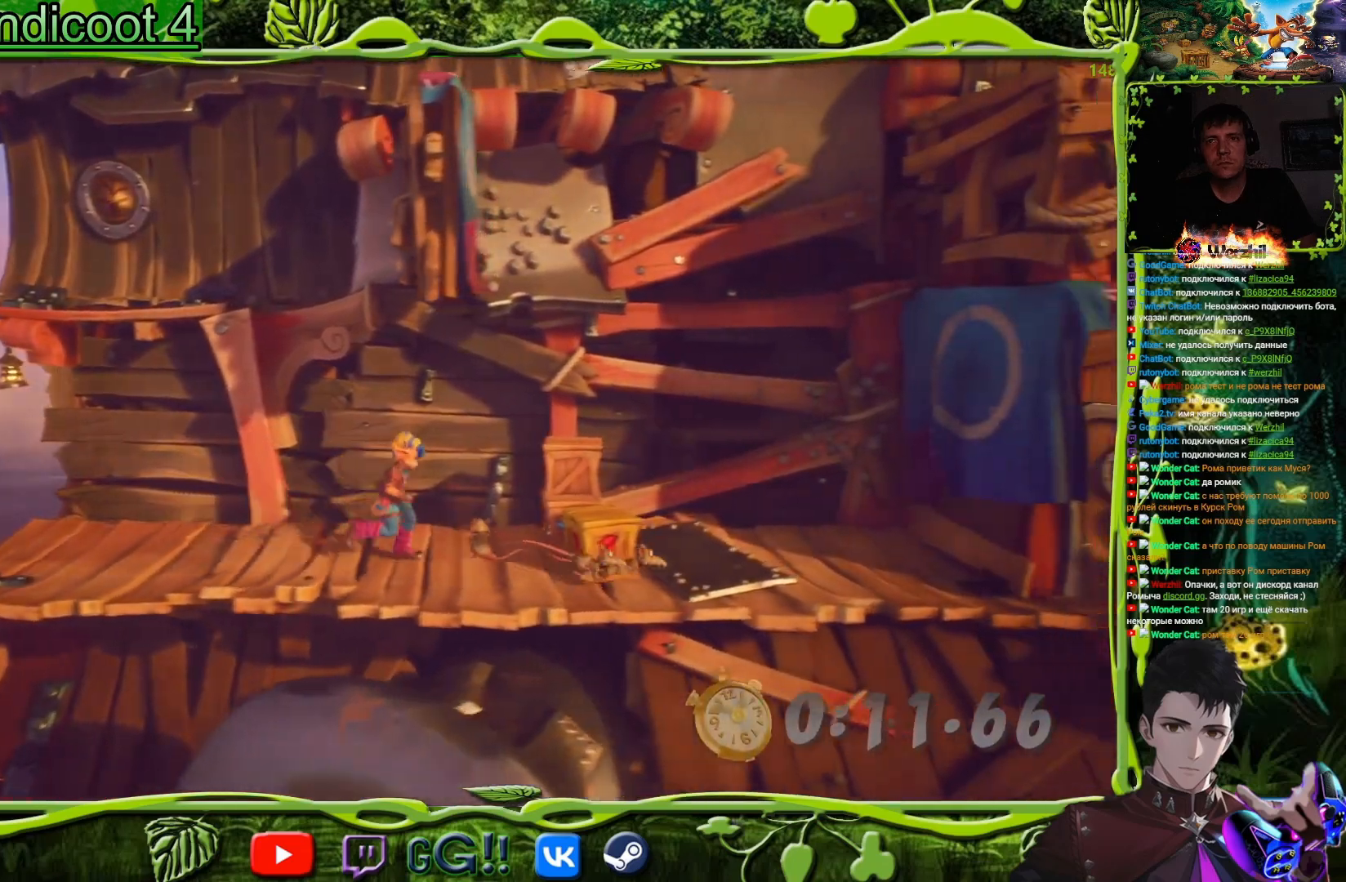
{"buttons": ["DPAD_RIGHT"], "button_events": [[17, "DPAD_UP", "down"], [117, "DPAD_UP", "up"], [184, "SQUARE", "down"], [401, "SQUARE", "up"]]}
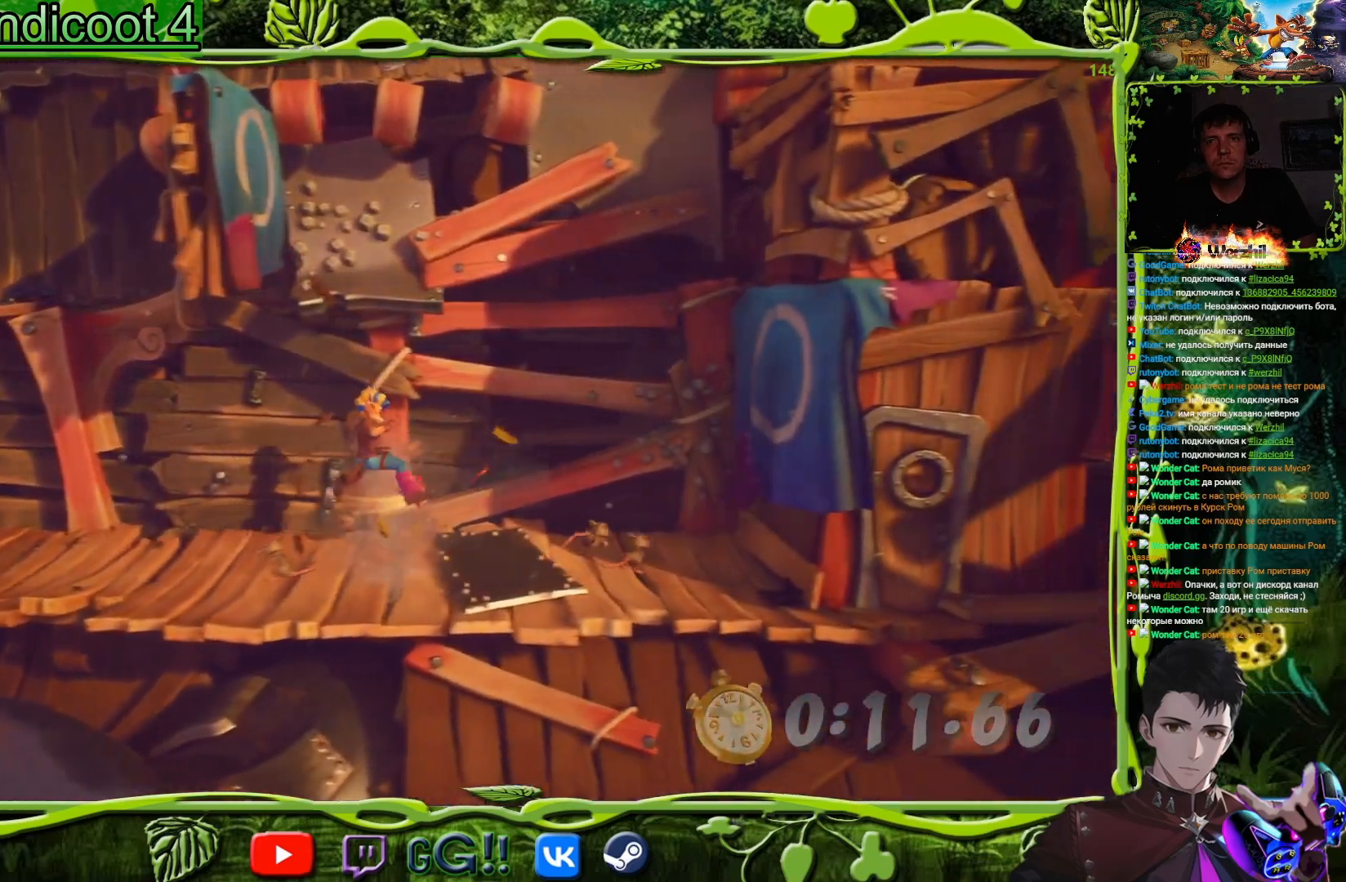
{"buttons": ["DPAD_RIGHT"], "button_events": [[317, "CROSS", "down"], [467, "CROSS", "up"]]}
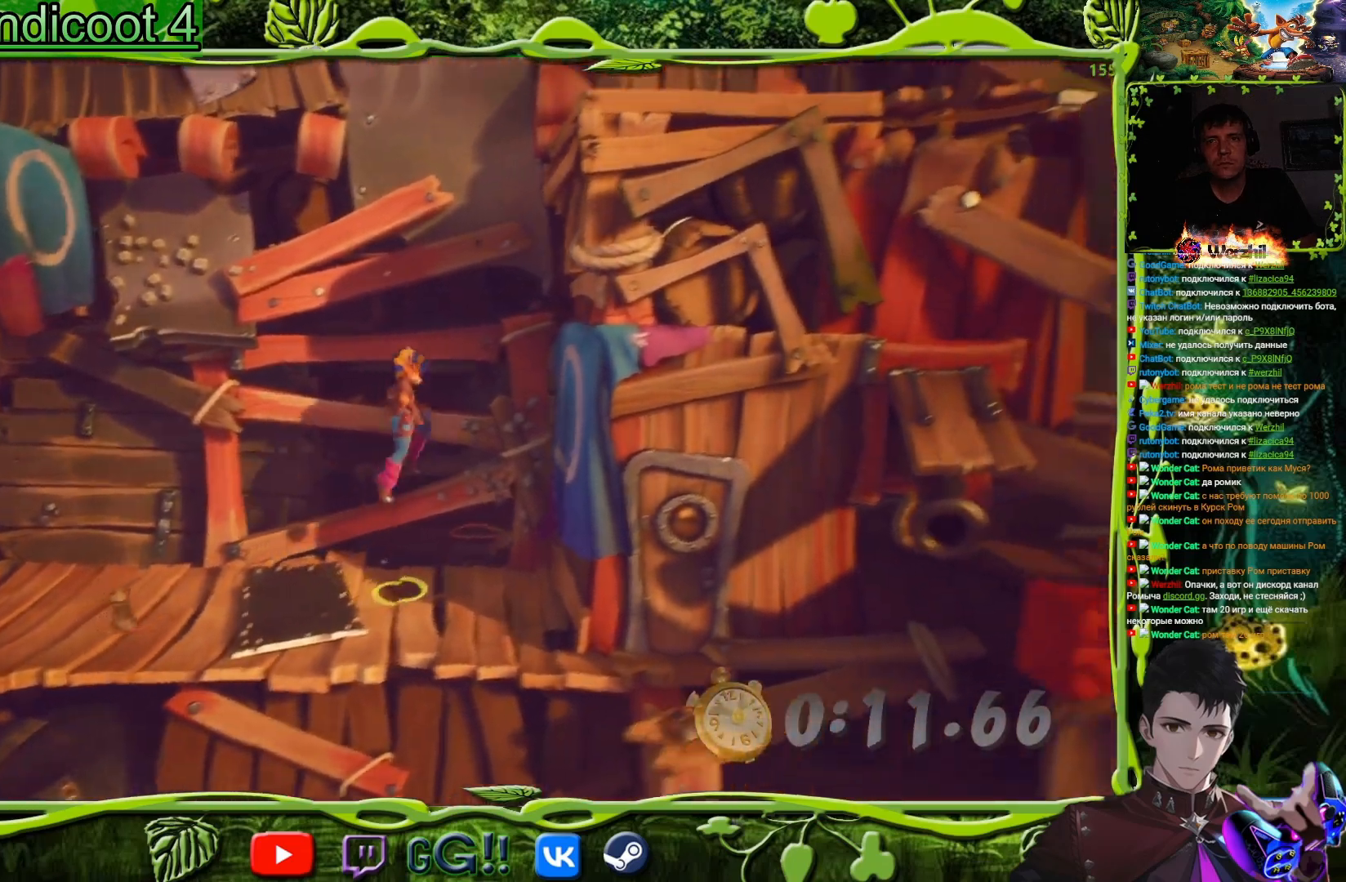
{"buttons": ["CROSS", "DPAD_LEFT"], "button_events": [[217, "CROSS", "down"], [367, "DPAD_RIGHT", "up"], [384, "DPAD_LEFT", "down"]]}
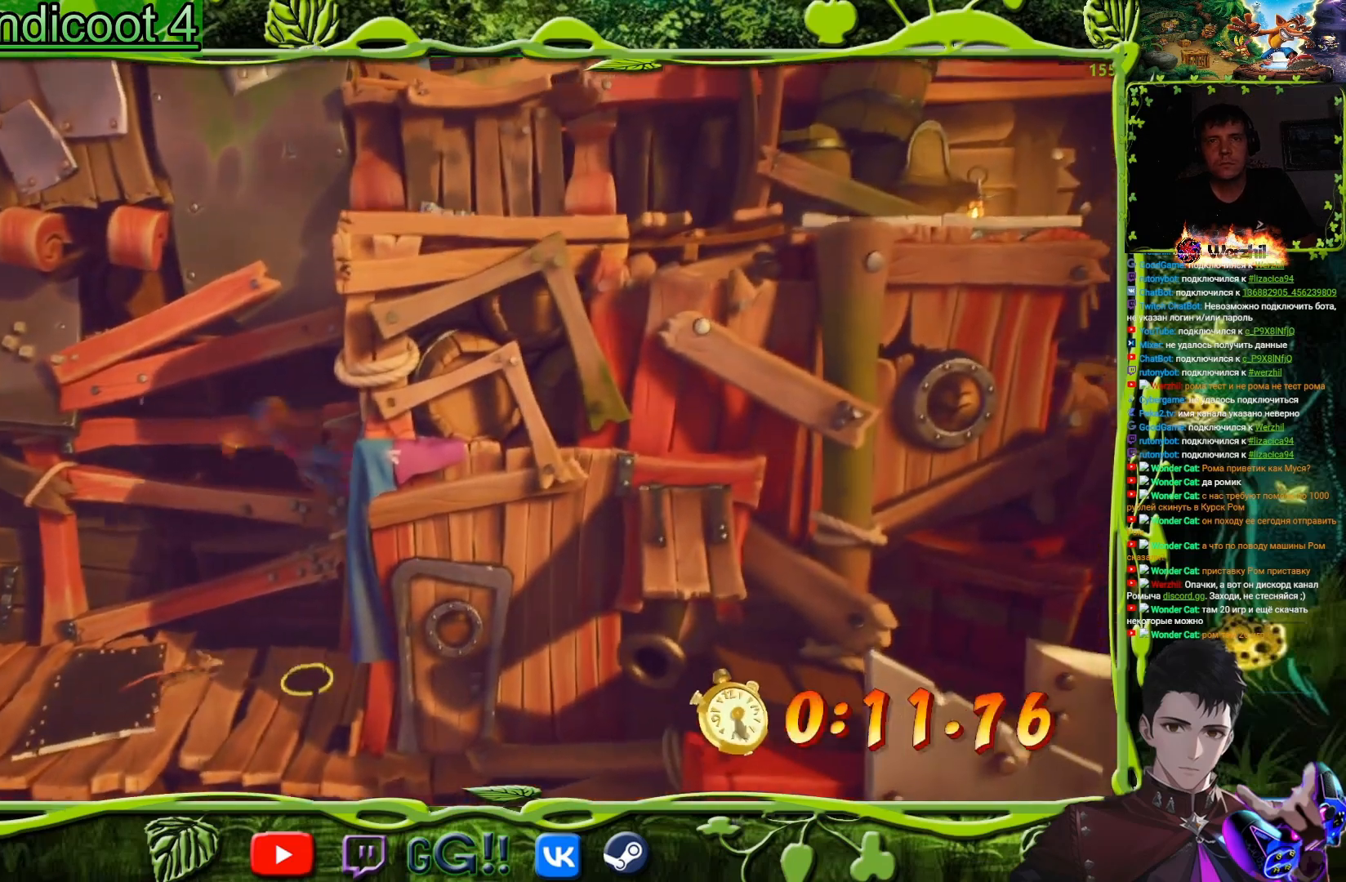
{"buttons": ["DPAD_LEFT"], "button_events": [[300, "CROSS", "up"]]}
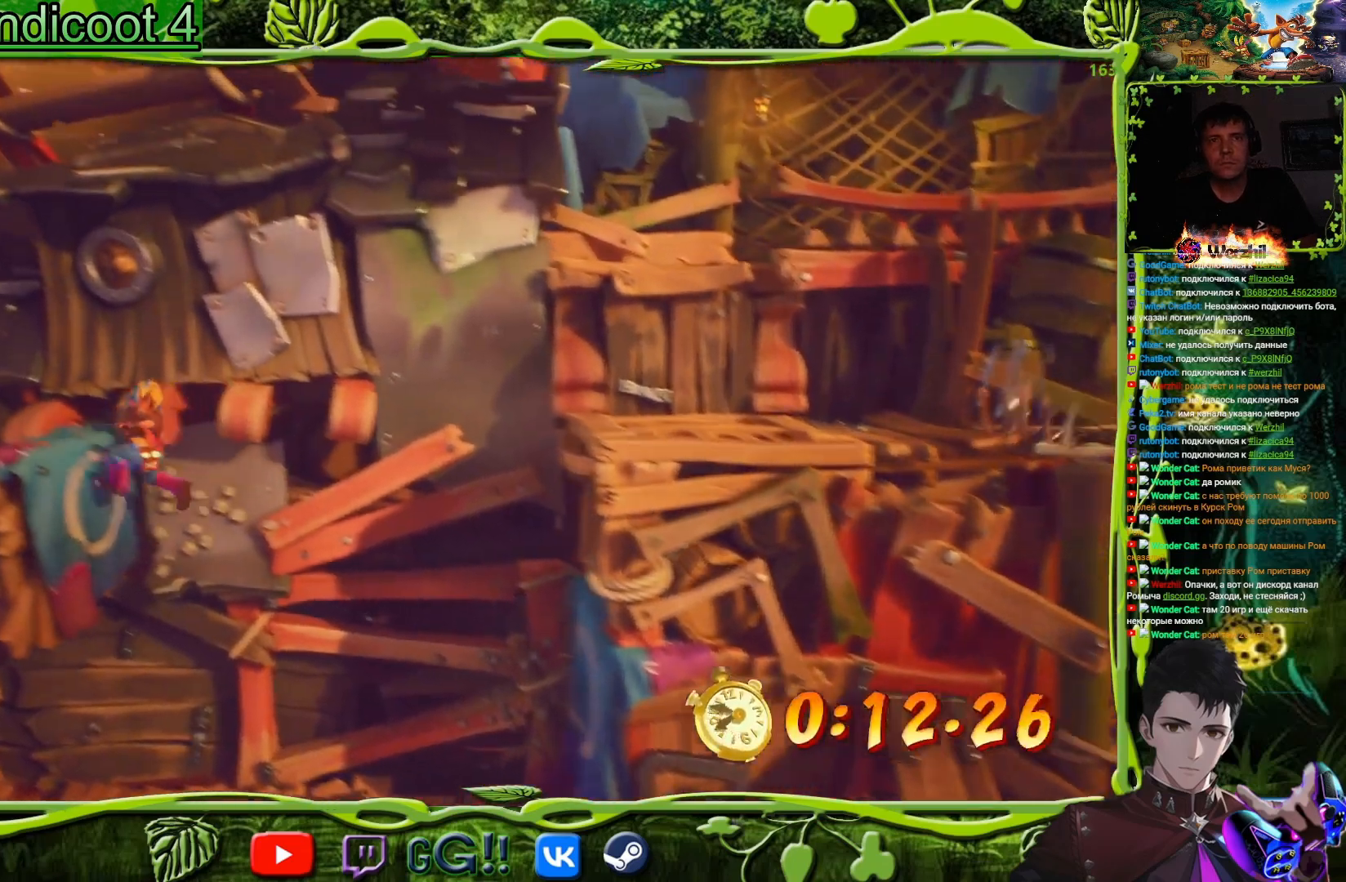
{"buttons": ["CROSS", "DPAD_RIGHT"], "button_events": [[17, "CROSS", "down"], [34, "DPAD_LEFT", "up"], [84, "DPAD_RIGHT", "down"]]}
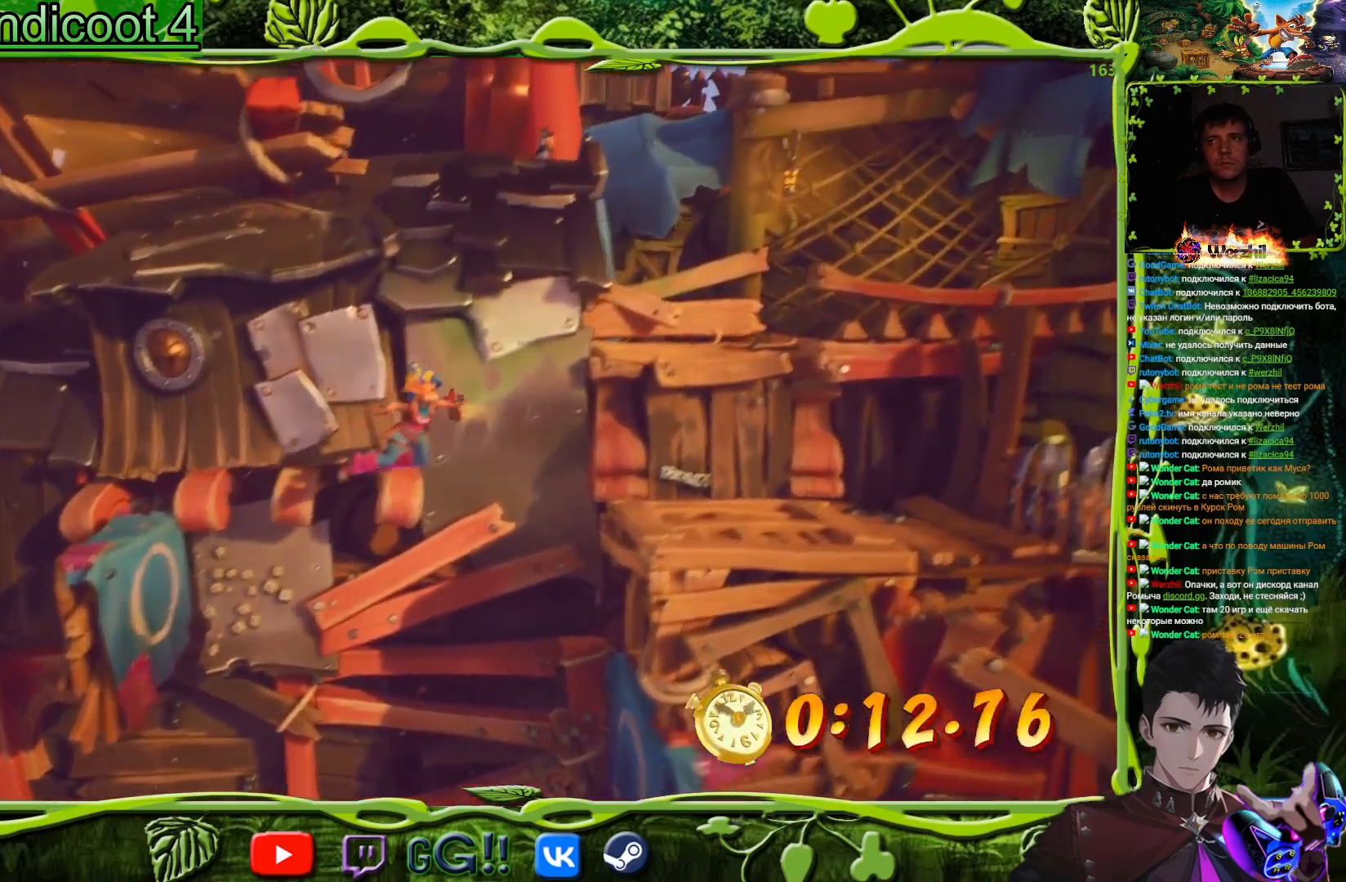
{"buttons": ["DPAD_RIGHT"], "button_events": [[16, "CROSS", "up"]]}
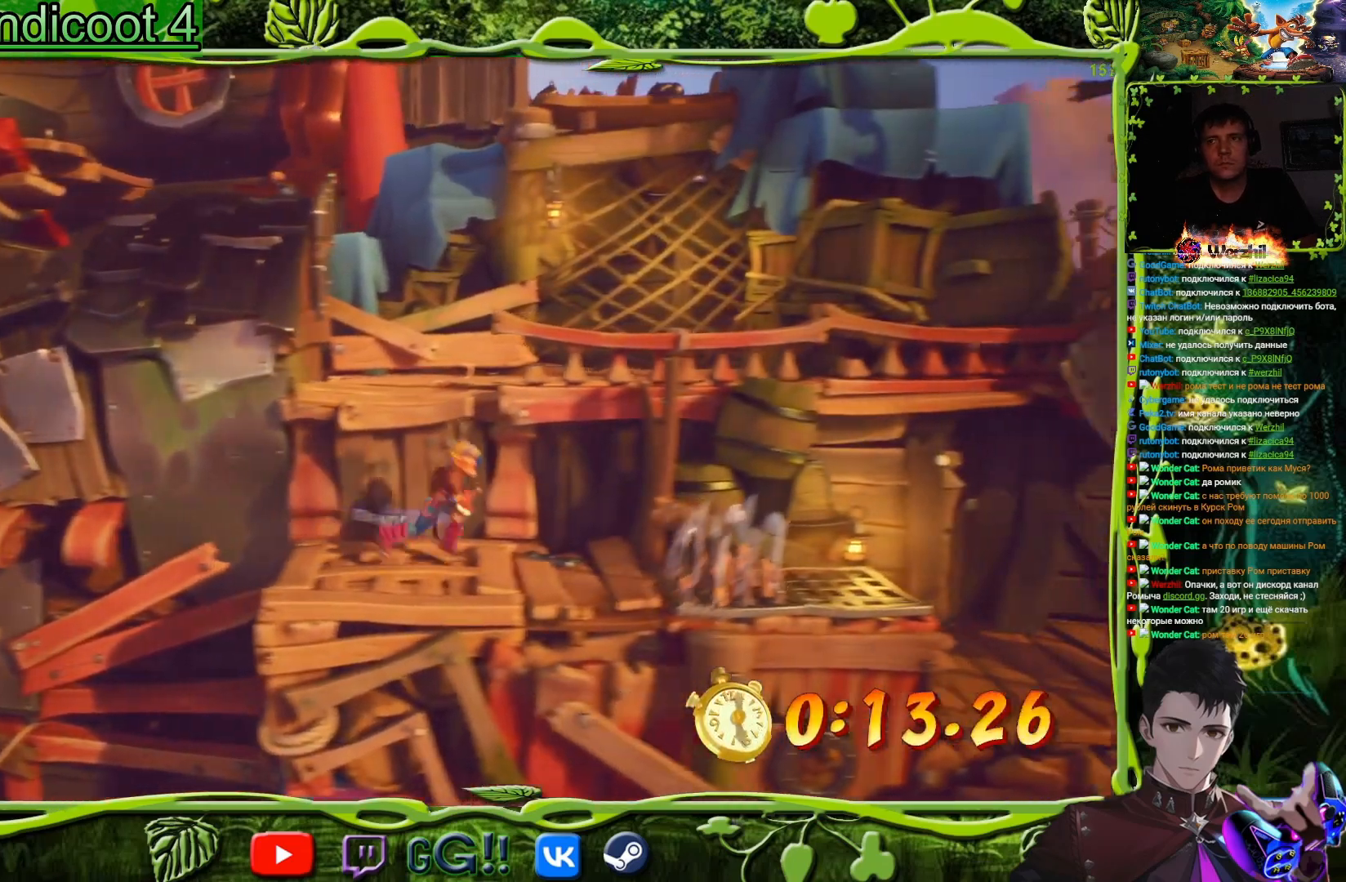
{"buttons": ["CROSS", "DPAD_RIGHT"], "button_events": [[184, "CROSS", "down"]]}
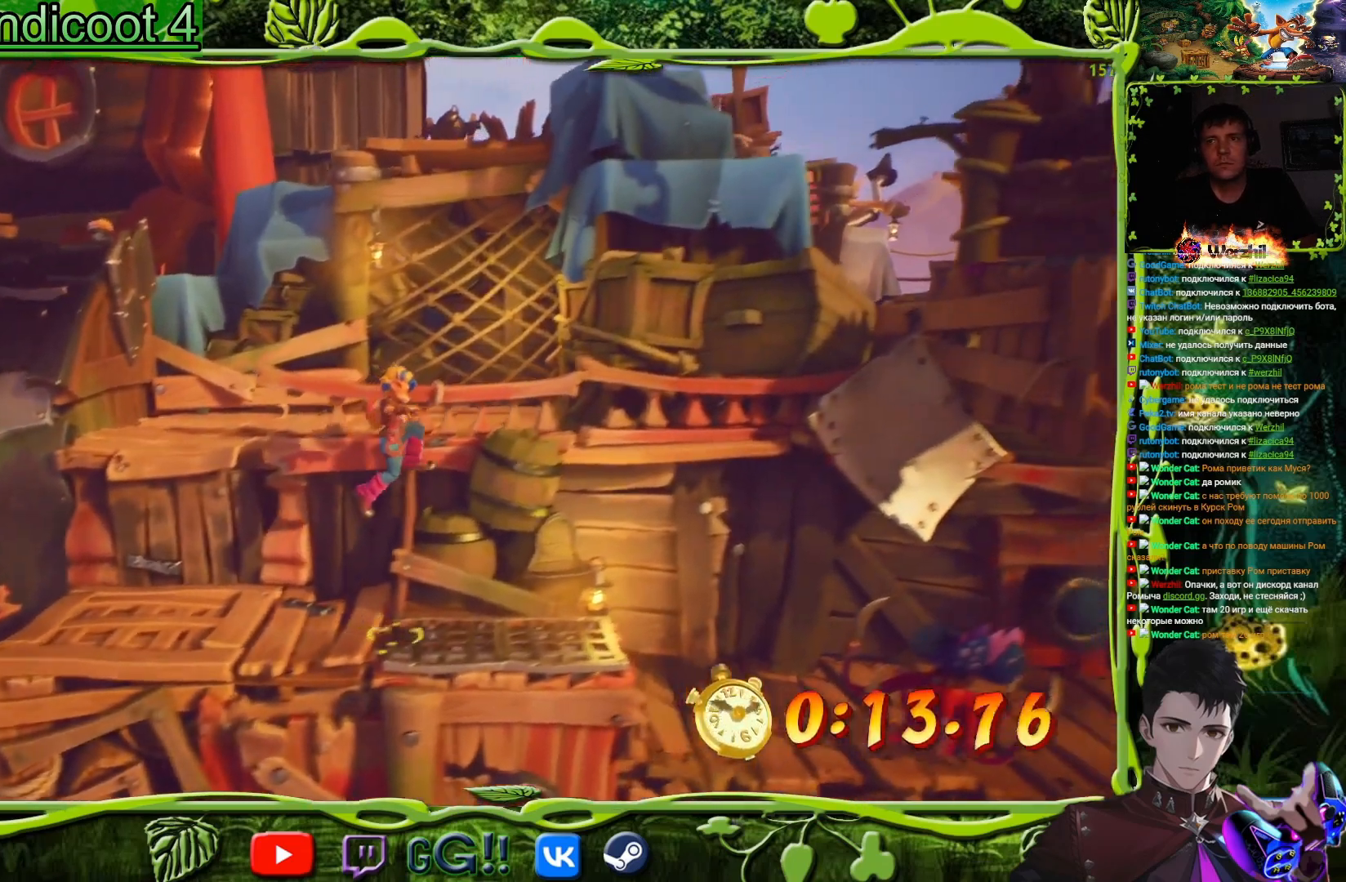
{"buttons": ["DPAD_RIGHT"], "button_events": [[283, "CROSS", "up"]]}
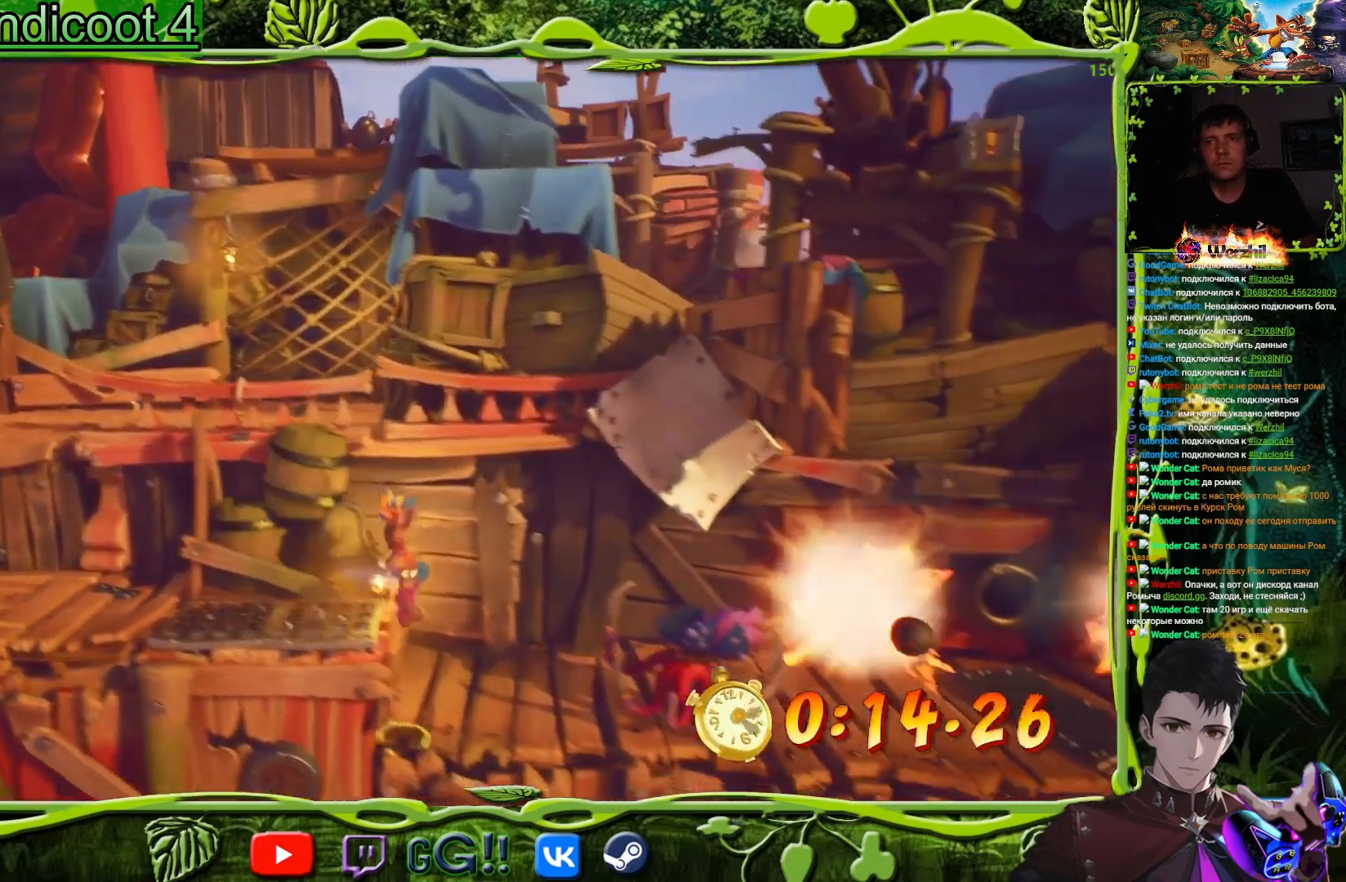
{"buttons": ["DPAD_RIGHT"], "button_events": [[67, "CROSS", "down"], [301, "CROSS", "up"]]}
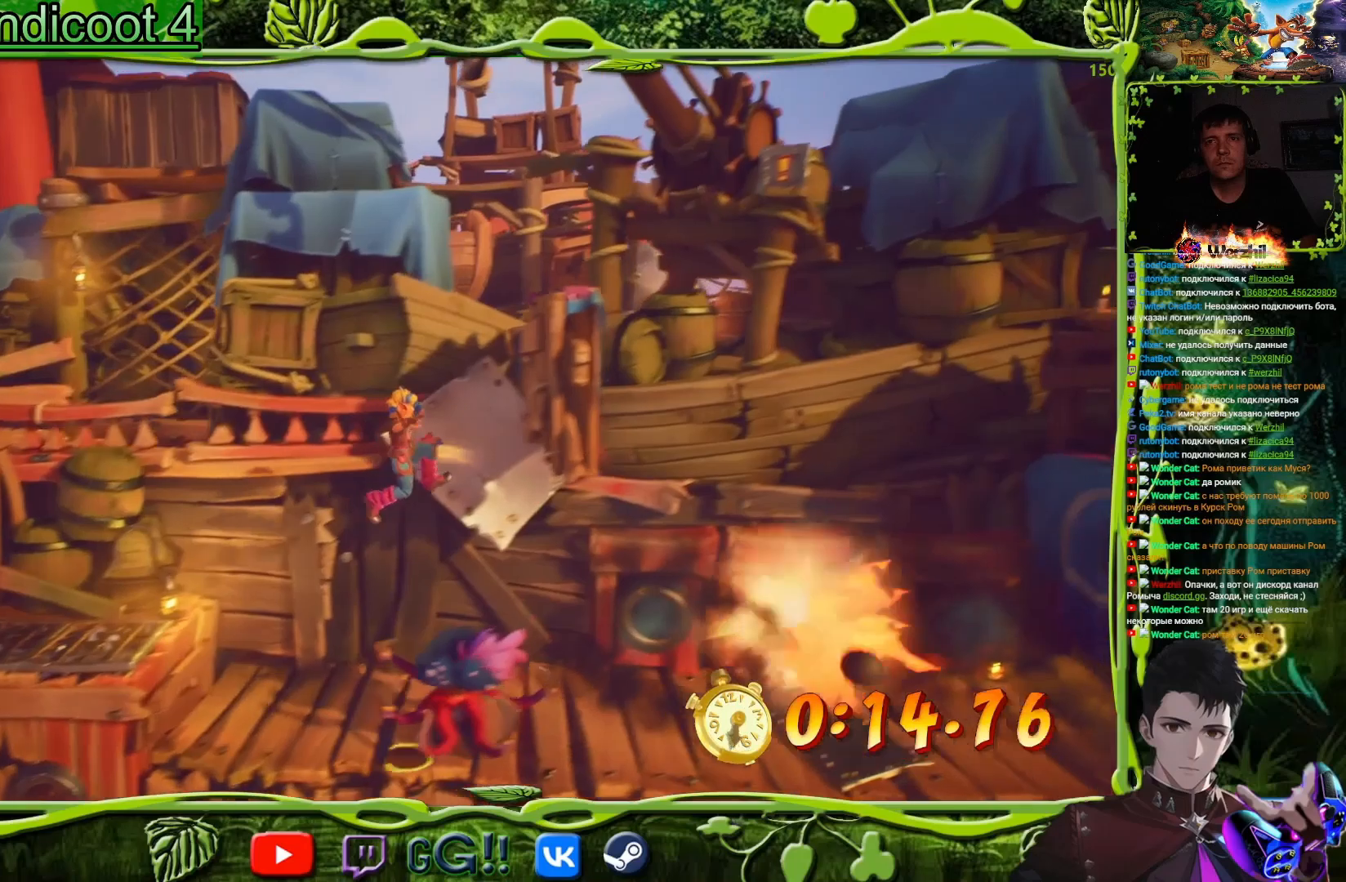
{"buttons": ["DPAD_RIGHT"], "button_events": []}
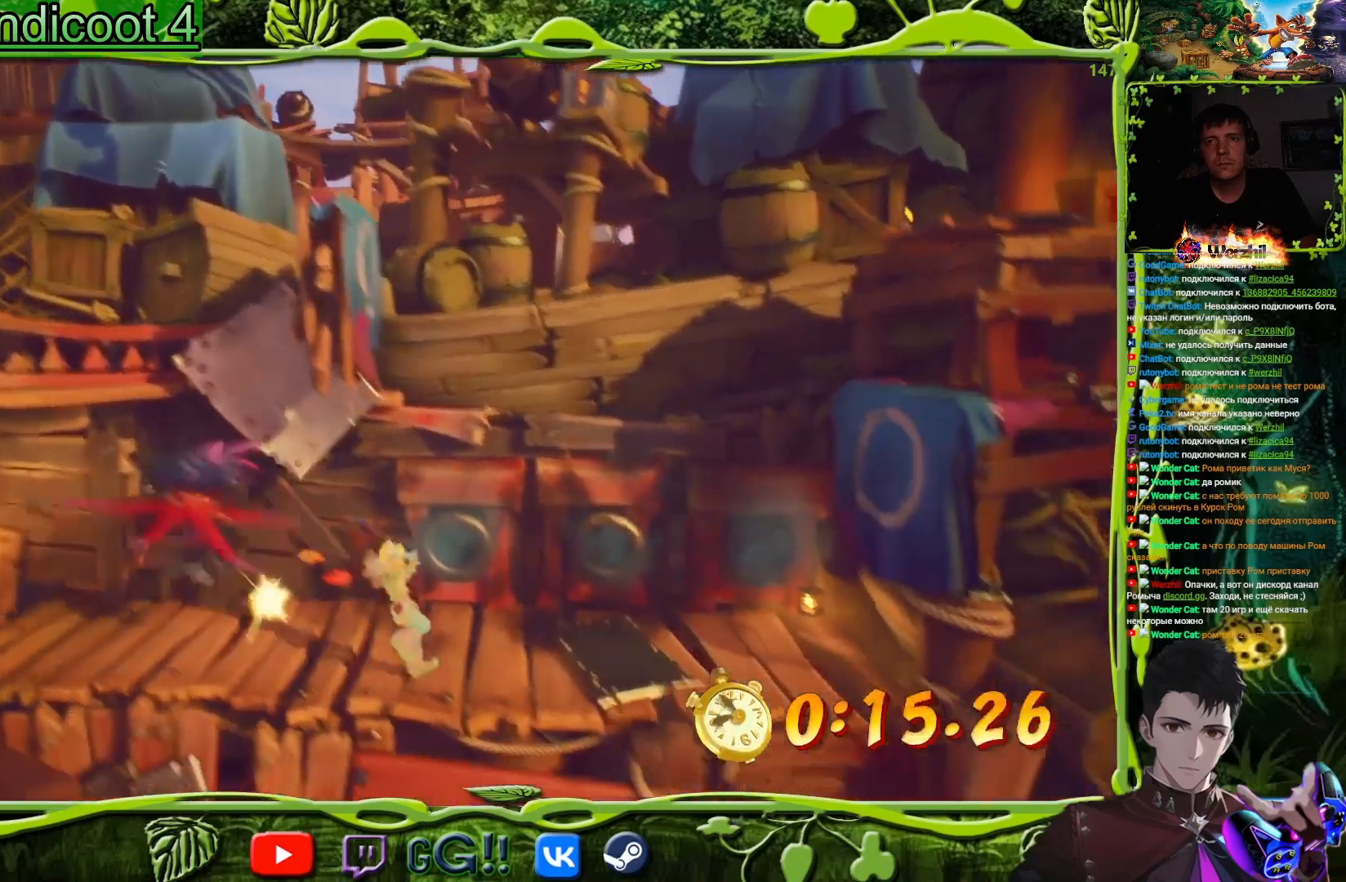
{"buttons": ["DPAD_RIGHT"], "button_events": []}
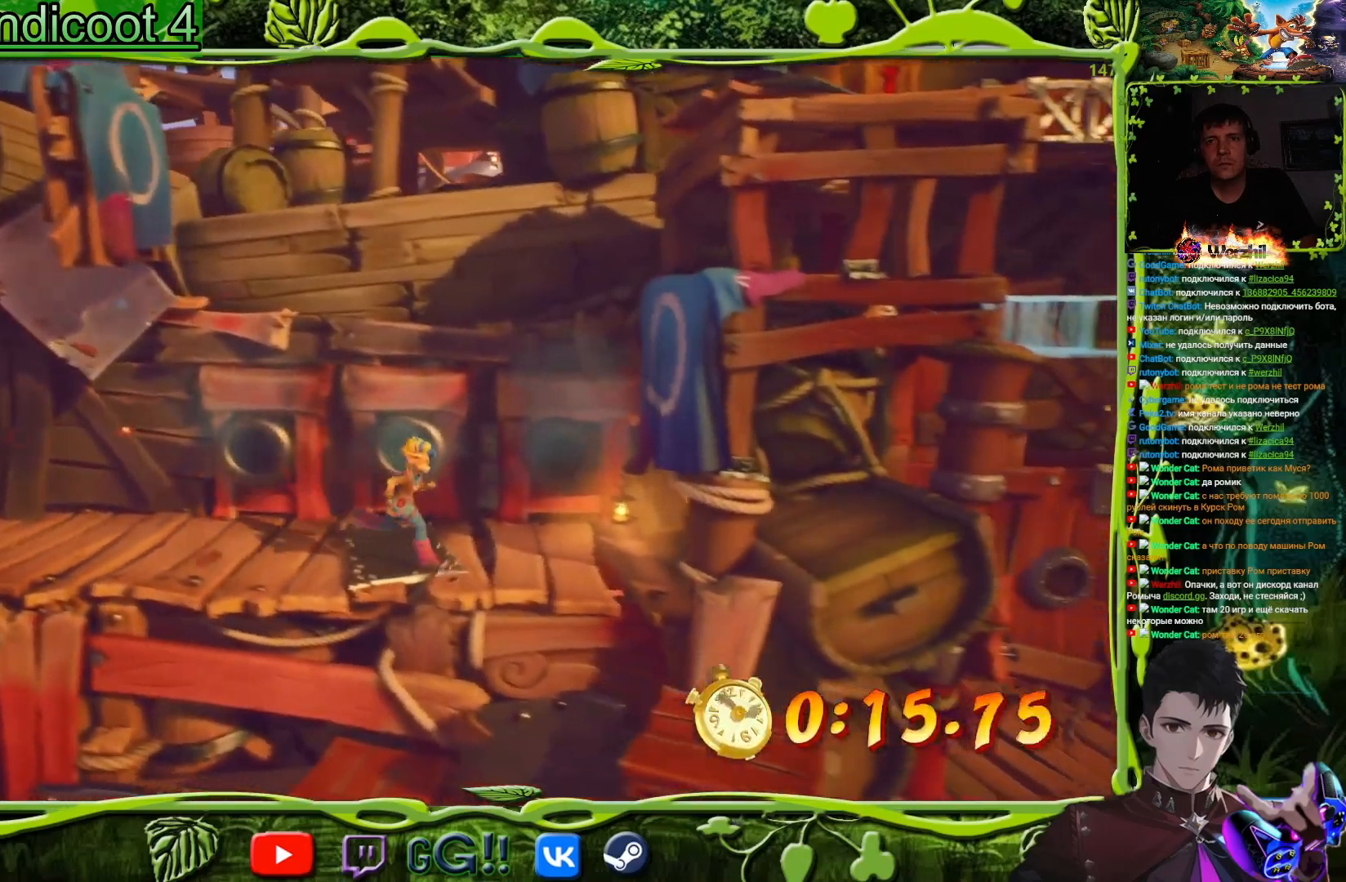
{"buttons": ["CROSS", "DPAD_RIGHT"], "button_events": [[117, "CROSS", "down"], [367, "CROSS", "up"], [500, "CROSS", "down"]]}
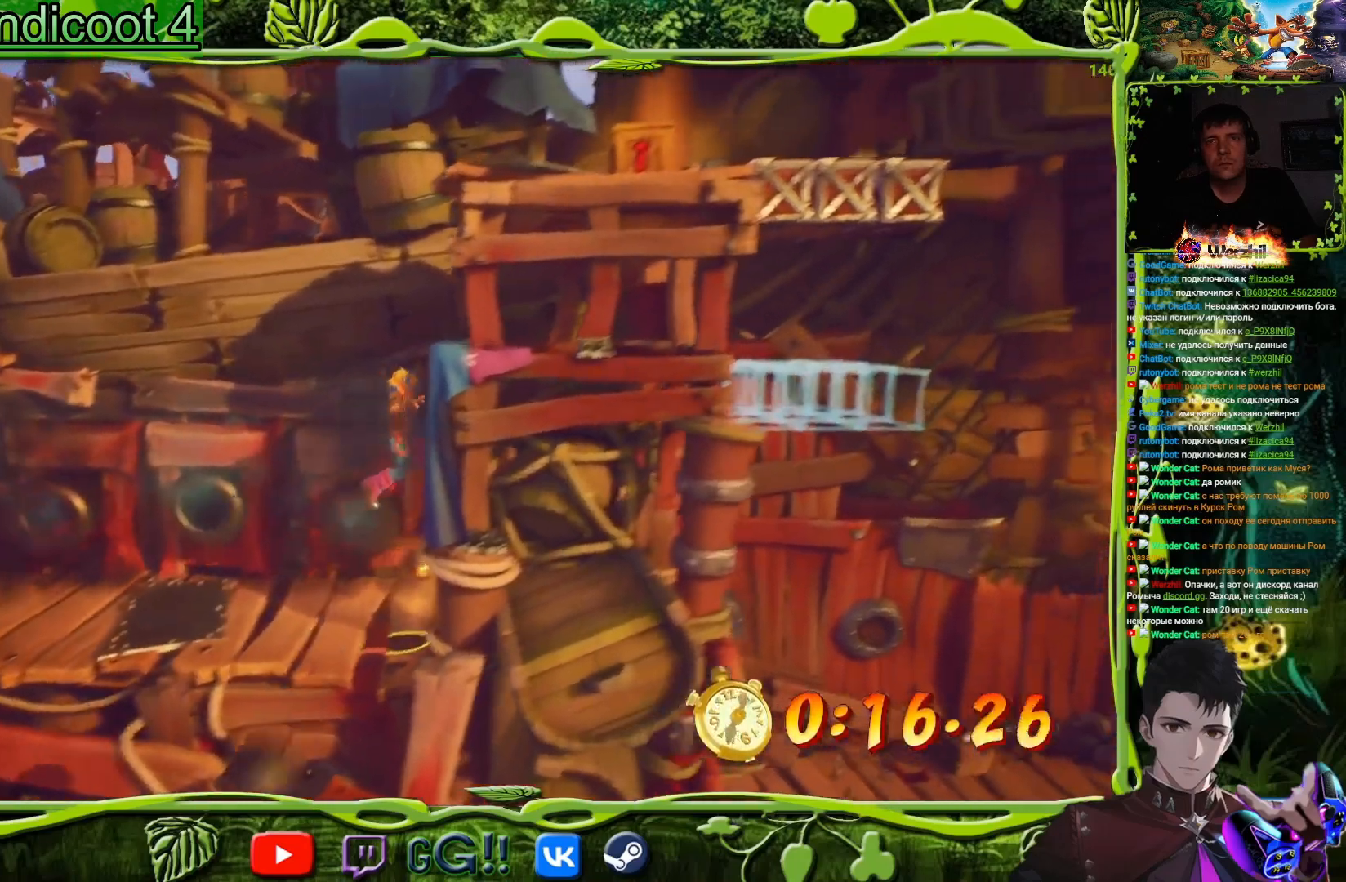
{"buttons": ["CROSS", "DPAD_LEFT"], "button_events": [[100, "DPAD_RIGHT", "up"], [117, "DPAD_LEFT", "down"]]}
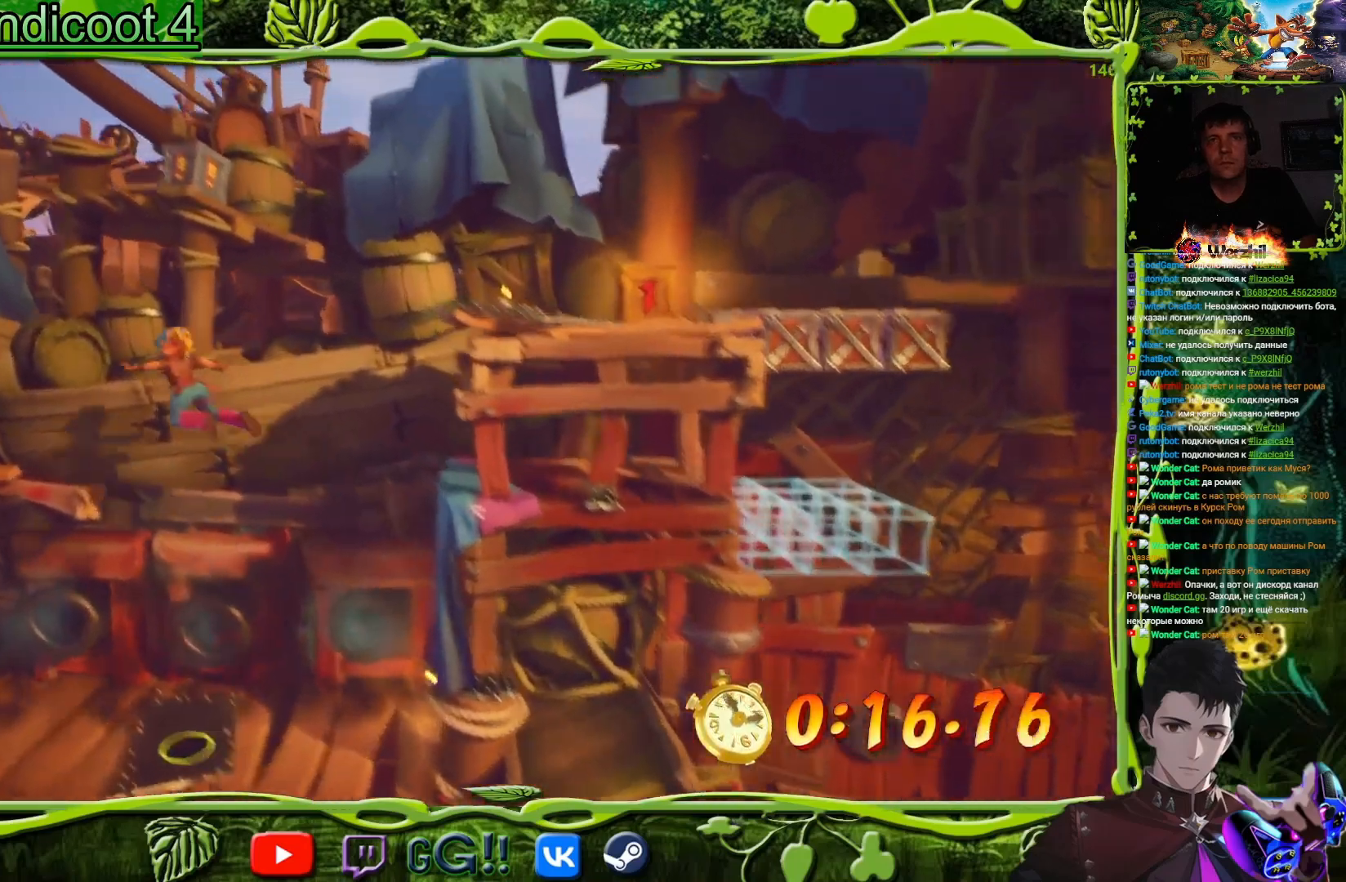
{"buttons": ["CROSS", "DPAD_RIGHT"], "button_events": [[100, "CROSS", "up"], [317, "CROSS", "down"], [317, "DPAD_LEFT", "up"], [333, "DPAD_RIGHT", "down"]]}
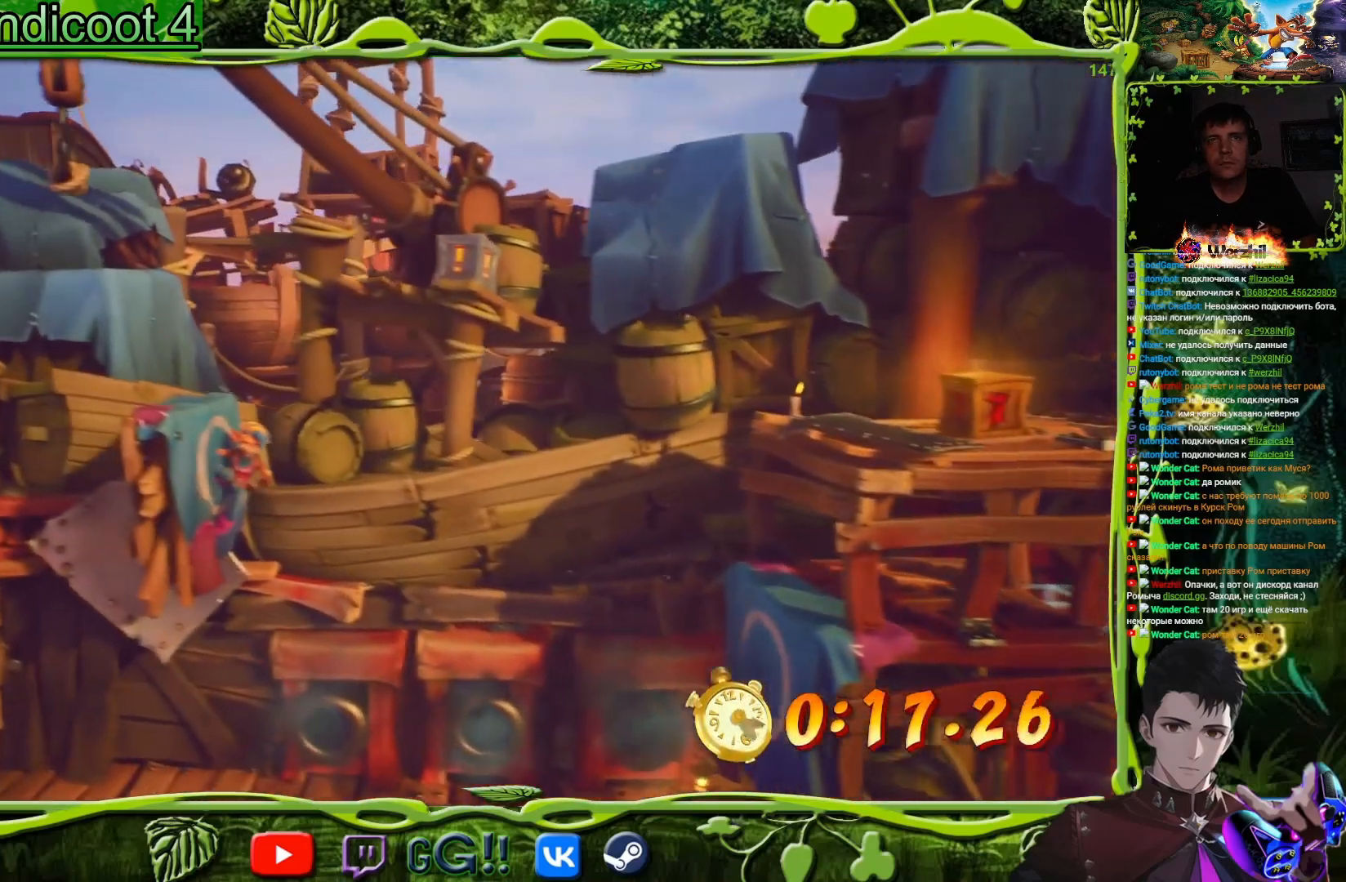
{"buttons": ["CROSS", "DPAD_RIGHT"], "button_events": []}
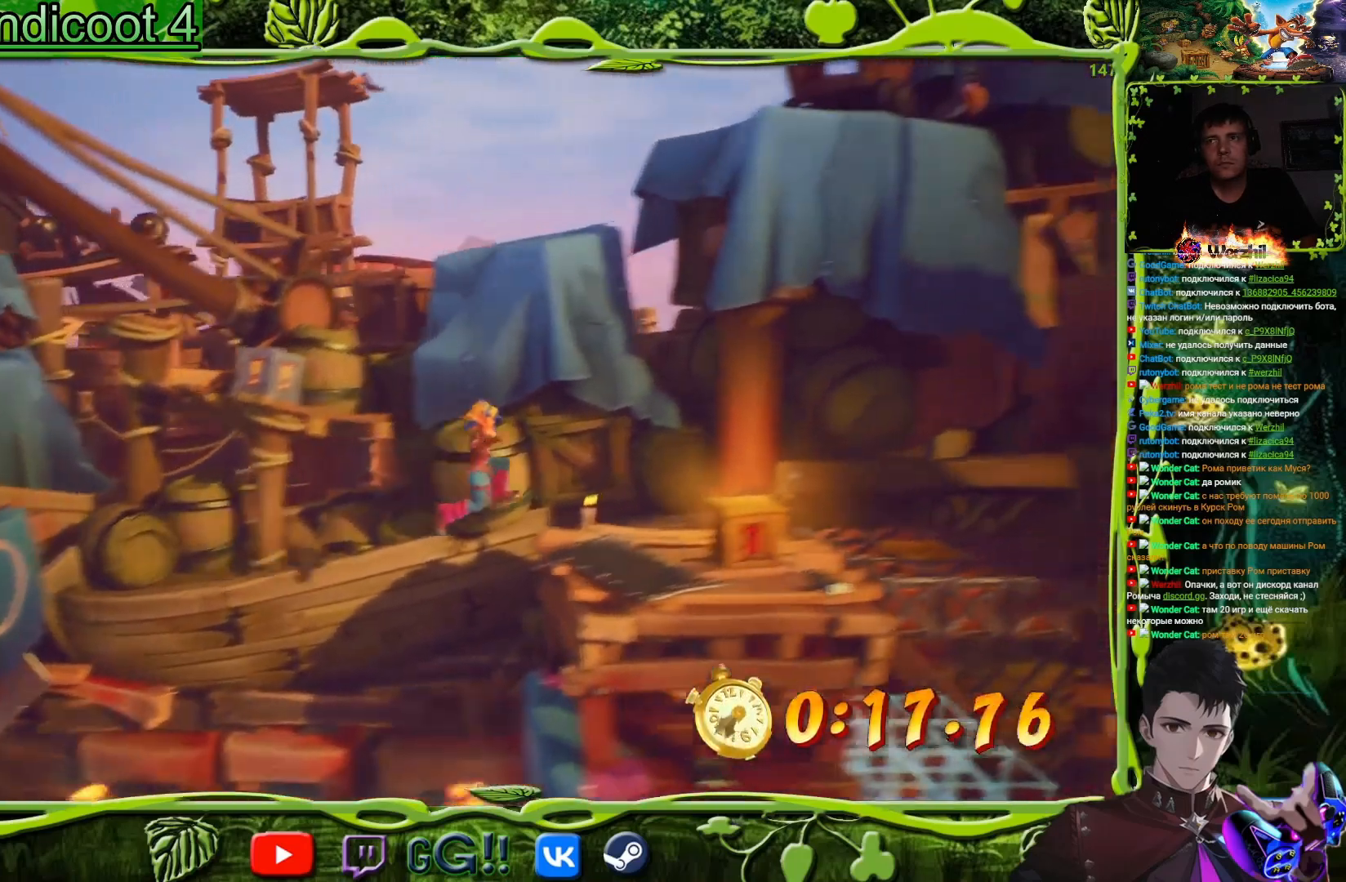
{"buttons": ["DPAD_RIGHT"], "button_events": [[33, "CROSS", "up"], [117, "SQUARE", "down"], [267, "SQUARE", "up"]]}
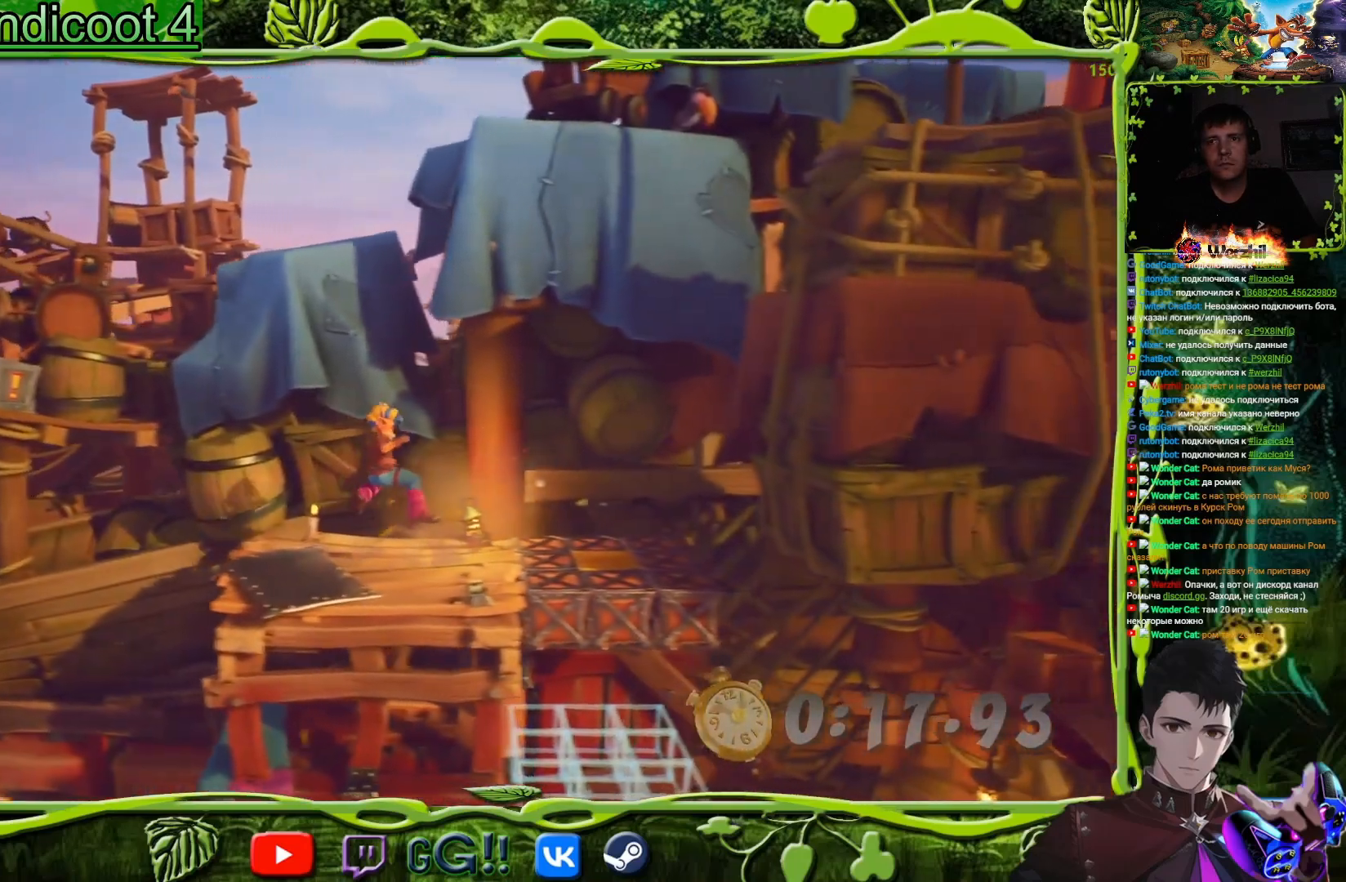
{"buttons": ["CIRCLE", "DPAD_RIGHT"], "button_events": [[317, "CROSS", "down"], [367, "CROSS", "up"], [451, "CIRCLE", "down"]]}